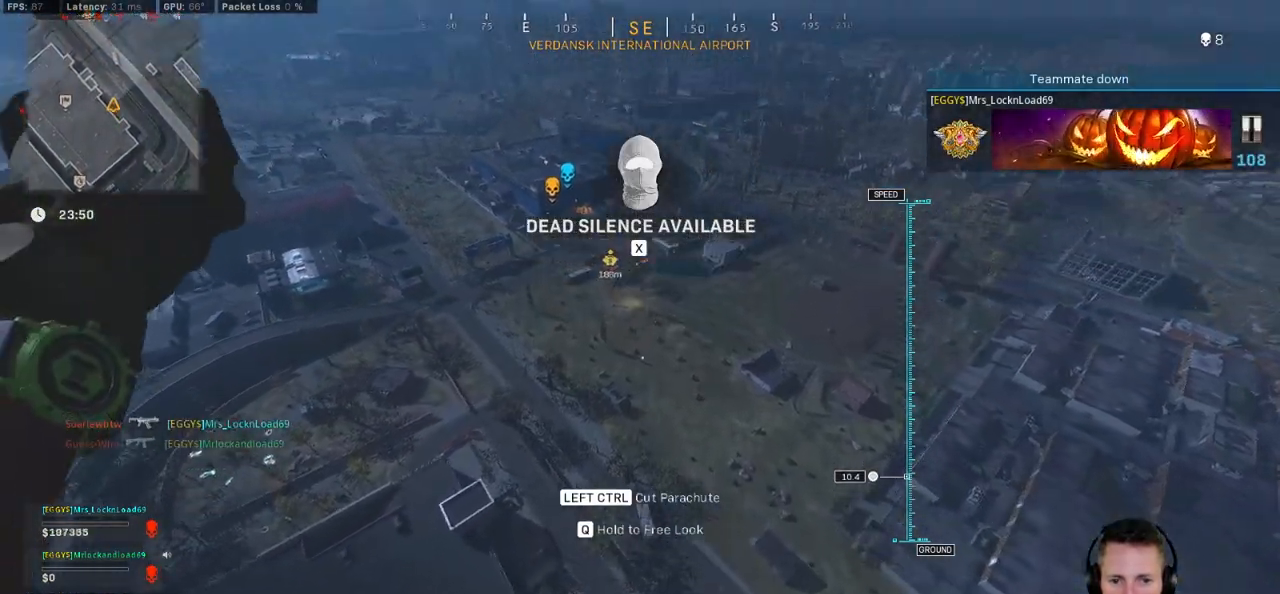
Gameplay with keyboard and mouse; each line is a JSON object with the keys and mouse buttons held at the frame after it. "events" lists presses ("down") and releases ("up") of "1", "2", "3", "4", "5", "a", "alt", "b", "c", "ctrl", "d", "e", "f", "g", "q", "r", "s", "shift", "space", "t", "tab", "v", "w", "x", "z", "mouse_left", "mouse_wheel", "mouse_right", "mouse_mb4" and "mouse_mb5" between this image and that frame as [ms after this image, input, new state], when the widget could be followed in between. "mouse_left", "mouse_wheel", "mouse_right", "mouse_mb4", "mouse_mb5" = the "left", "wheel", "right", "mb4", "mb5" buttons of the "mouse" list. No other keys are recorded. "wheel" means that the mouse wheel is clicked or scrolled. Mouse movement is not recorded.
{"keys": ["d", "w"], "mouse": [], "events": [[250, "a", "down"], [383, "a", "up"], [483, "d", "down"]]}
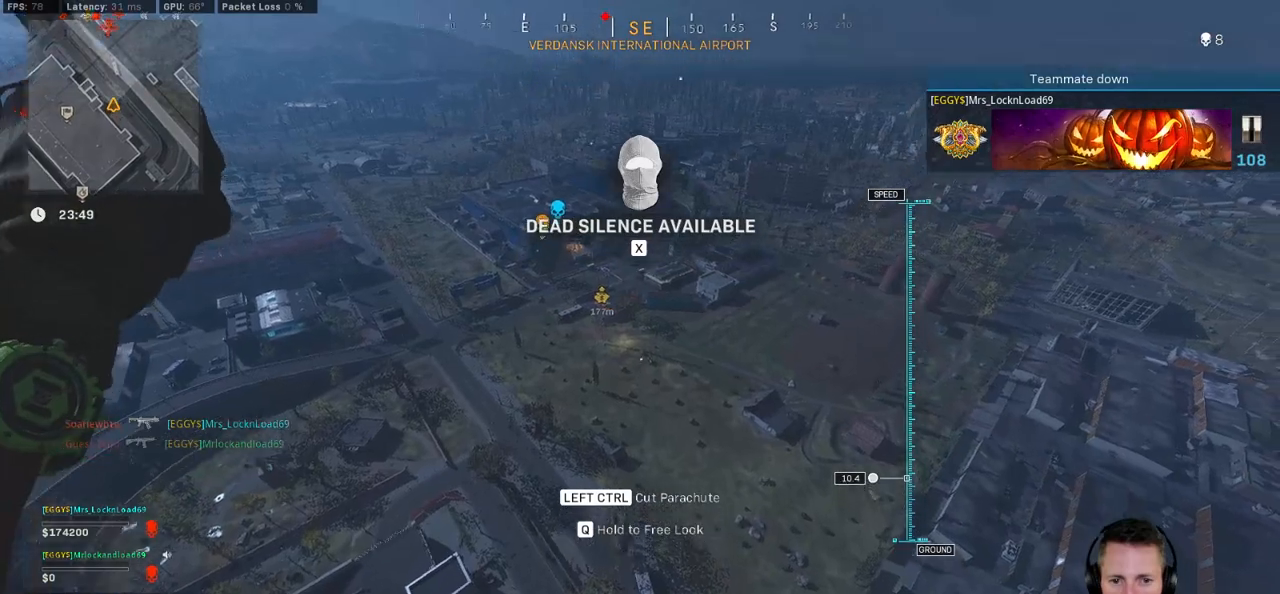
{"keys": ["w"], "mouse": [], "events": [[200, "d", "up"]]}
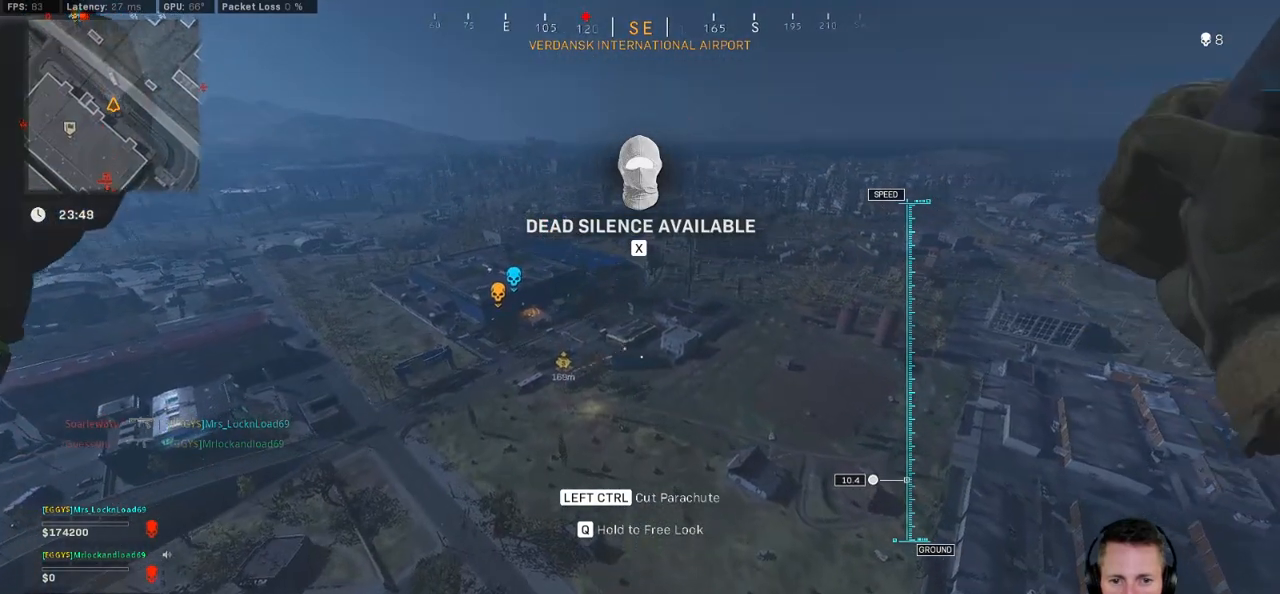
{"keys": ["w"], "mouse": [], "events": []}
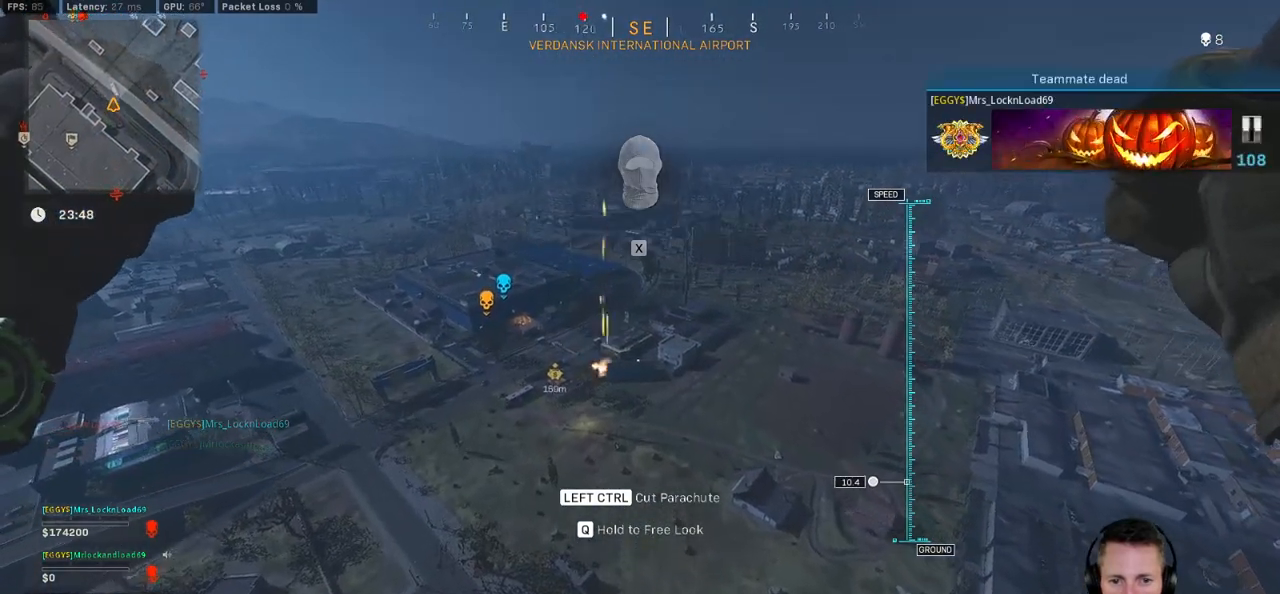
{"keys": ["a", "w"], "mouse": [], "events": [[500, "a", "down"]]}
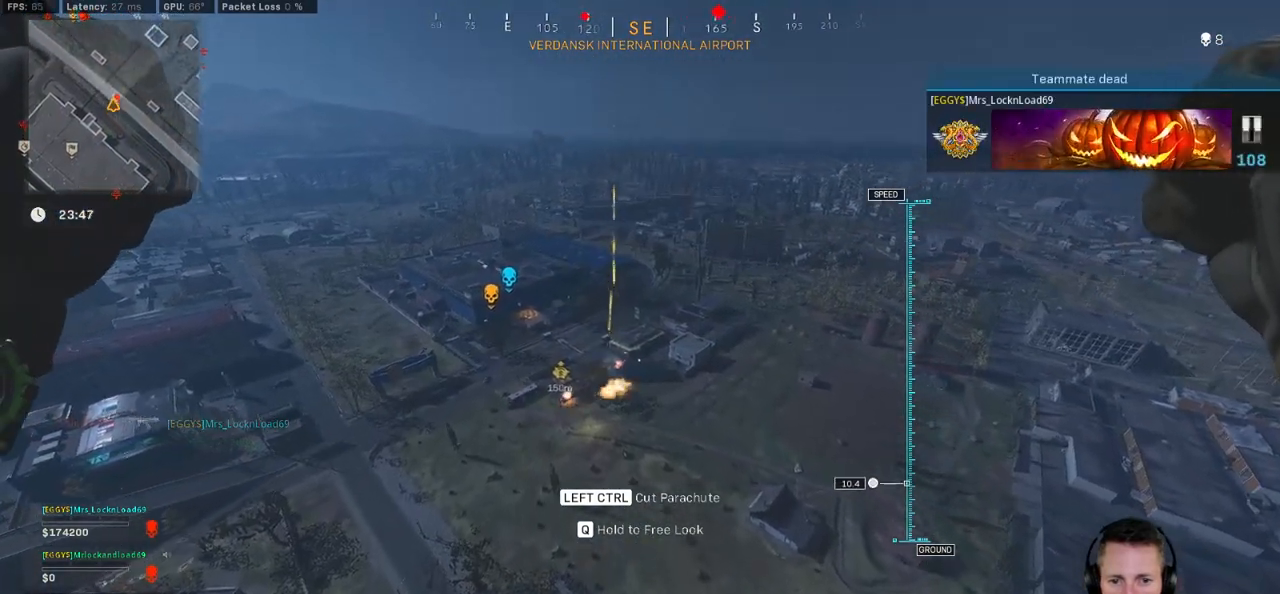
{"keys": ["d", "s"], "mouse": [], "events": [[316, "w", "up"], [450, "s", "down"], [483, "d", "down"], [500, "a", "up"]]}
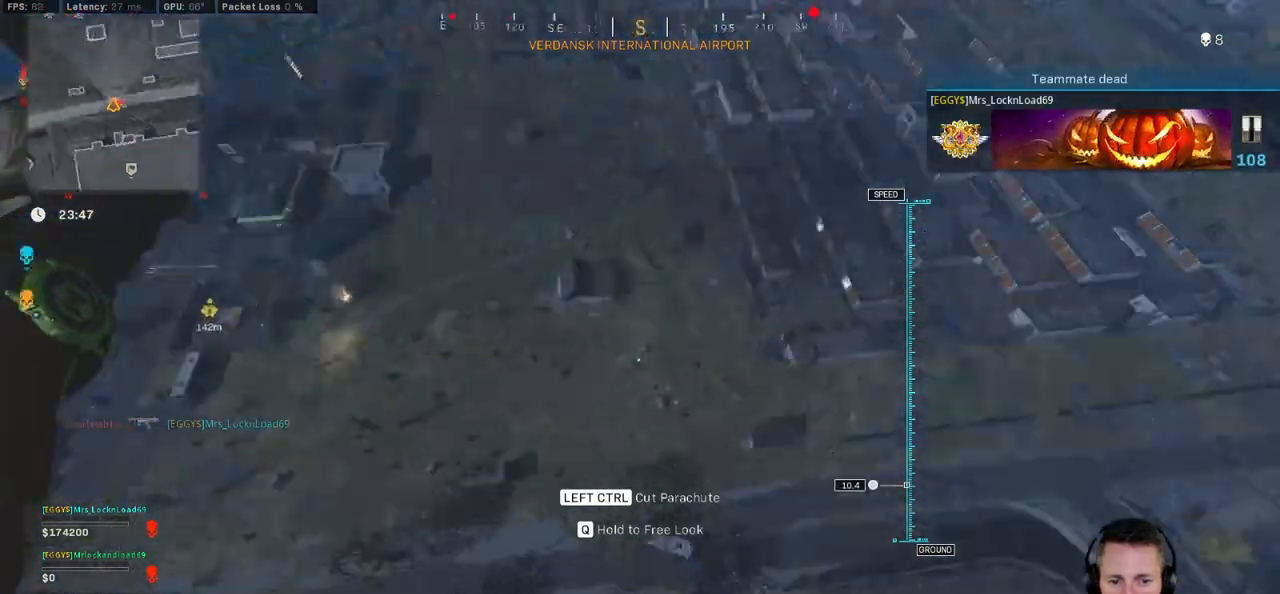
{"keys": ["d", "w"], "mouse": [], "events": [[50, "s", "up"], [183, "w", "down"]]}
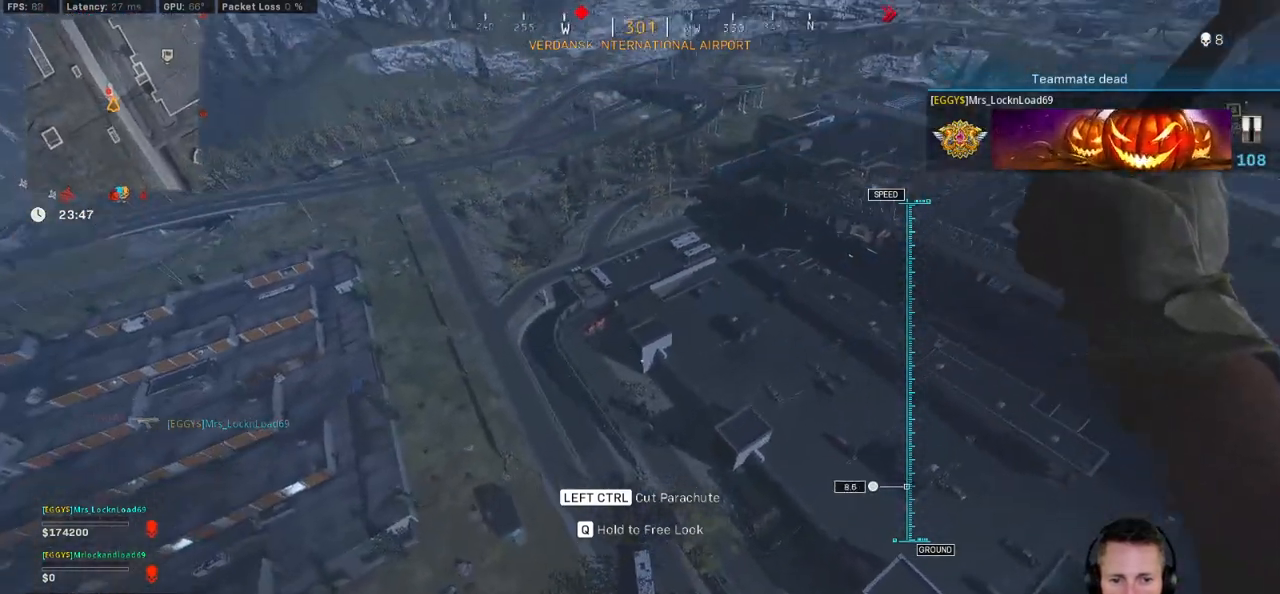
{"keys": ["w"], "mouse": [], "events": [[200, "d", "up"]]}
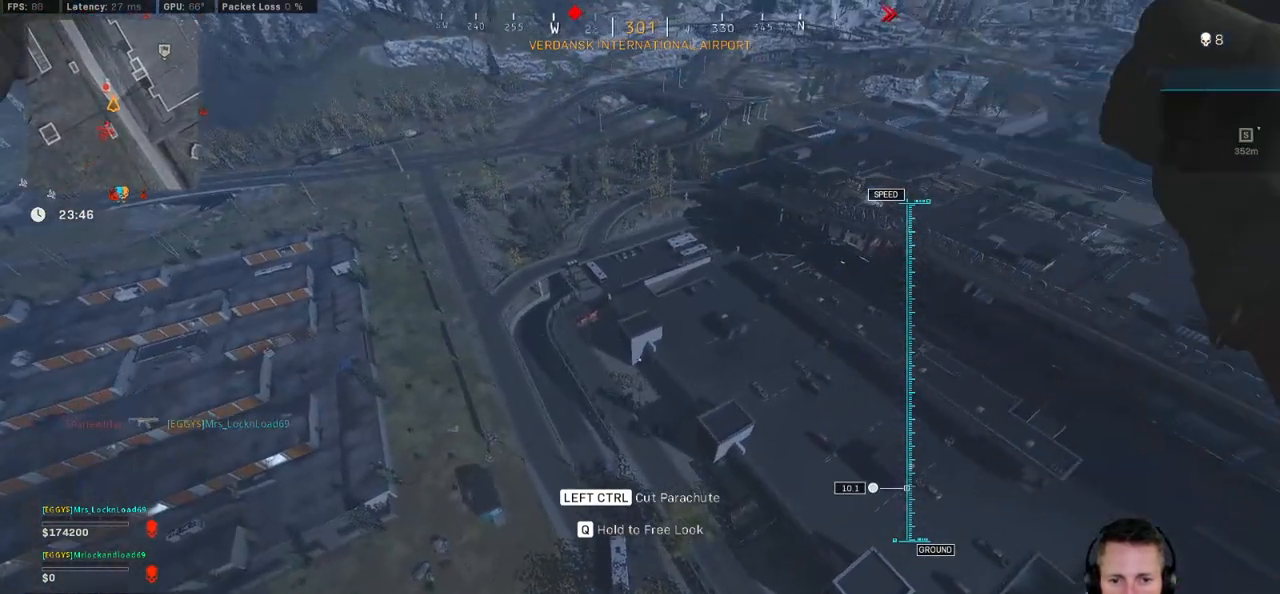
{"keys": ["d"], "mouse": [], "events": [[50, "d", "down"], [50, "w", "up"]]}
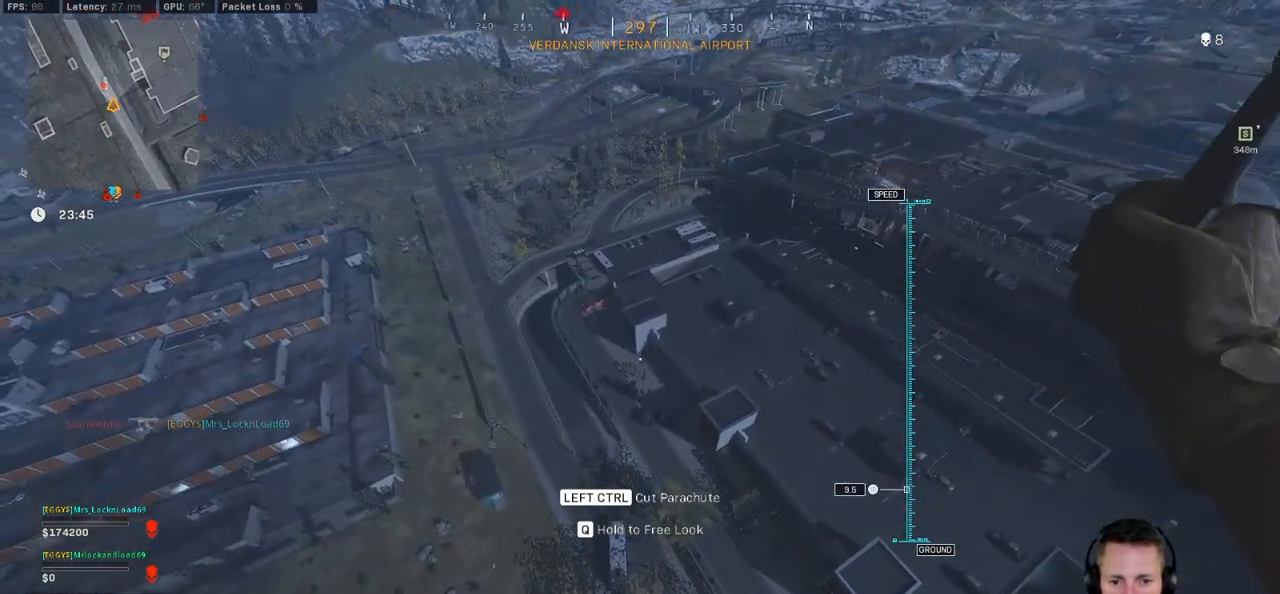
{"keys": ["d", "s"], "mouse": [], "events": [[166, "s", "down"]]}
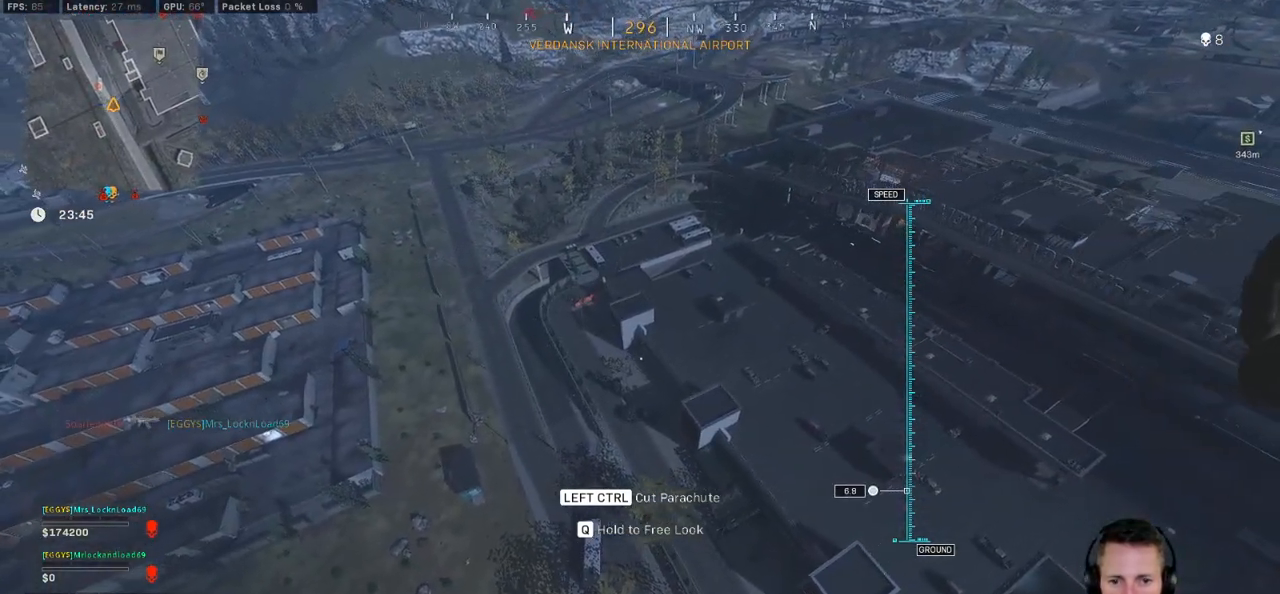
{"keys": ["d", "s"], "mouse": [], "events": []}
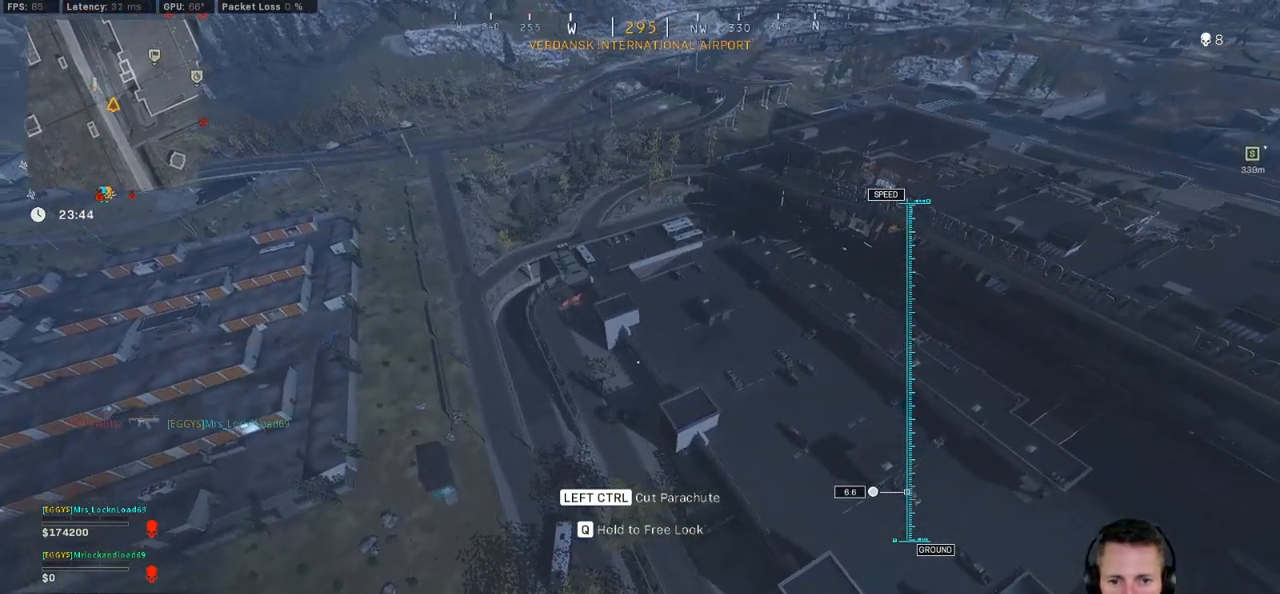
{"keys": ["s"], "mouse": [], "events": [[433, "d", "up"]]}
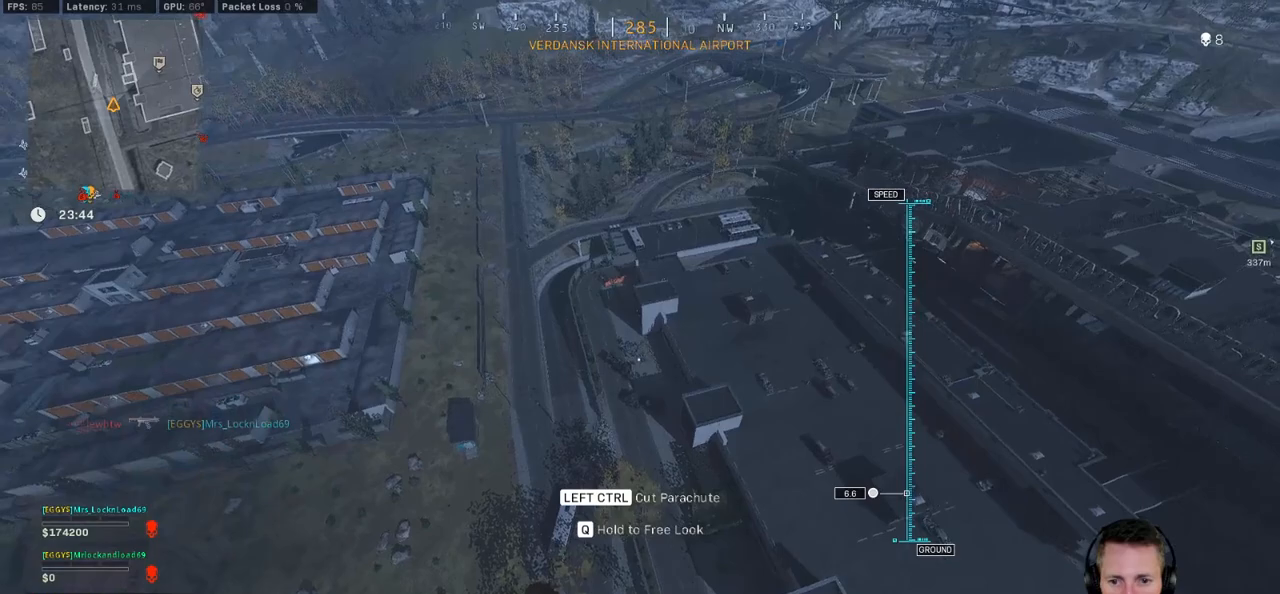
{"keys": ["s"], "mouse": [], "events": []}
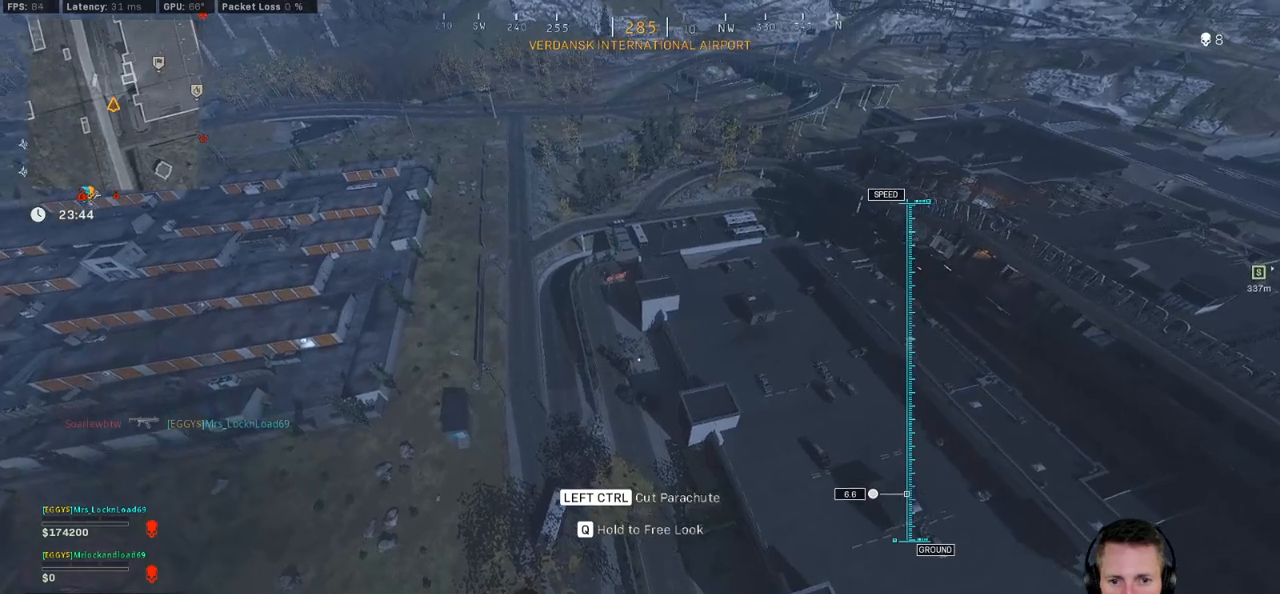
{"keys": ["s"], "mouse": [], "events": [[166, "d", "down"], [300, "d", "up"]]}
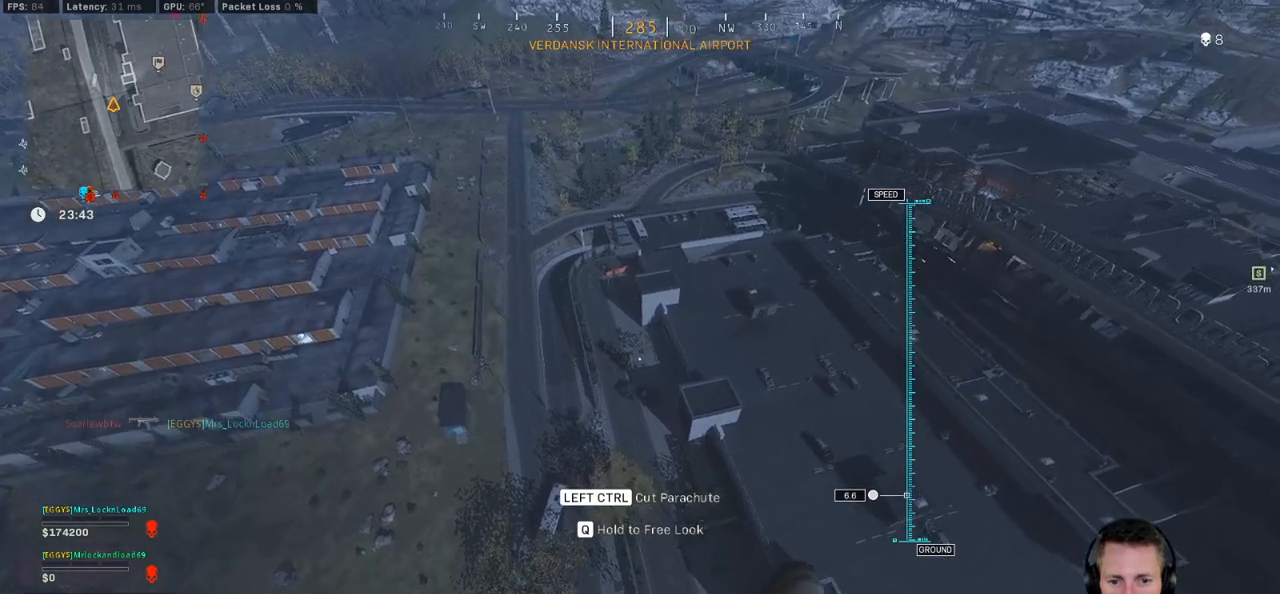
{"keys": ["s"], "mouse": [], "events": []}
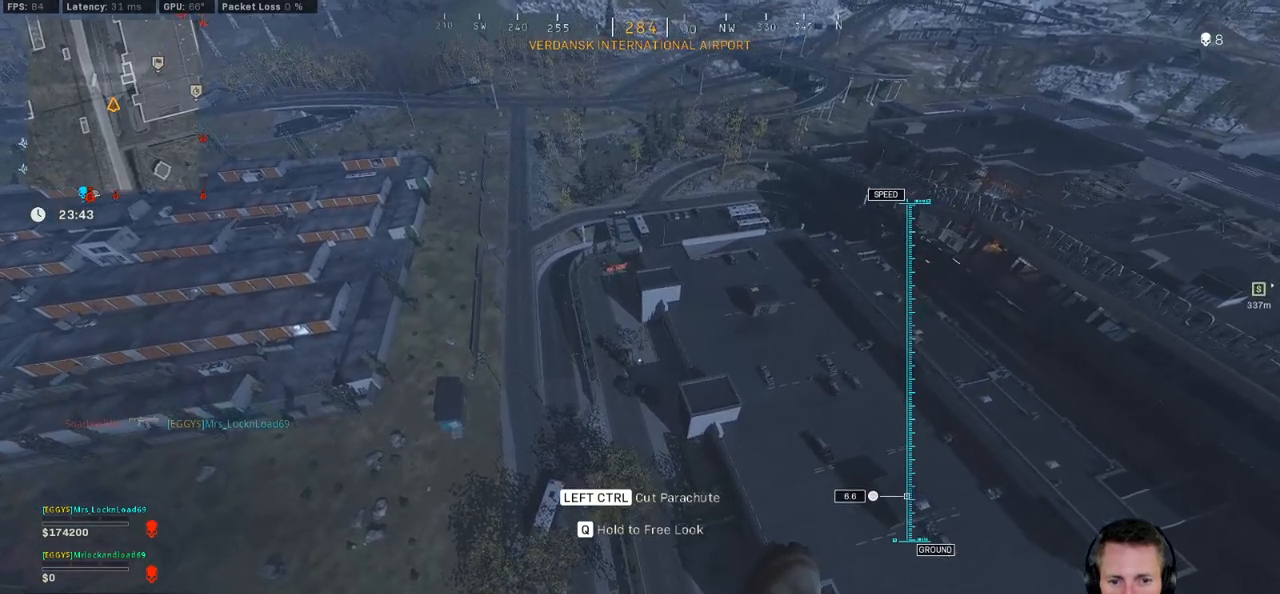
{"keys": ["a", "w"], "mouse": [], "events": [[16, "a", "down"], [50, "s", "up"], [166, "w", "down"]]}
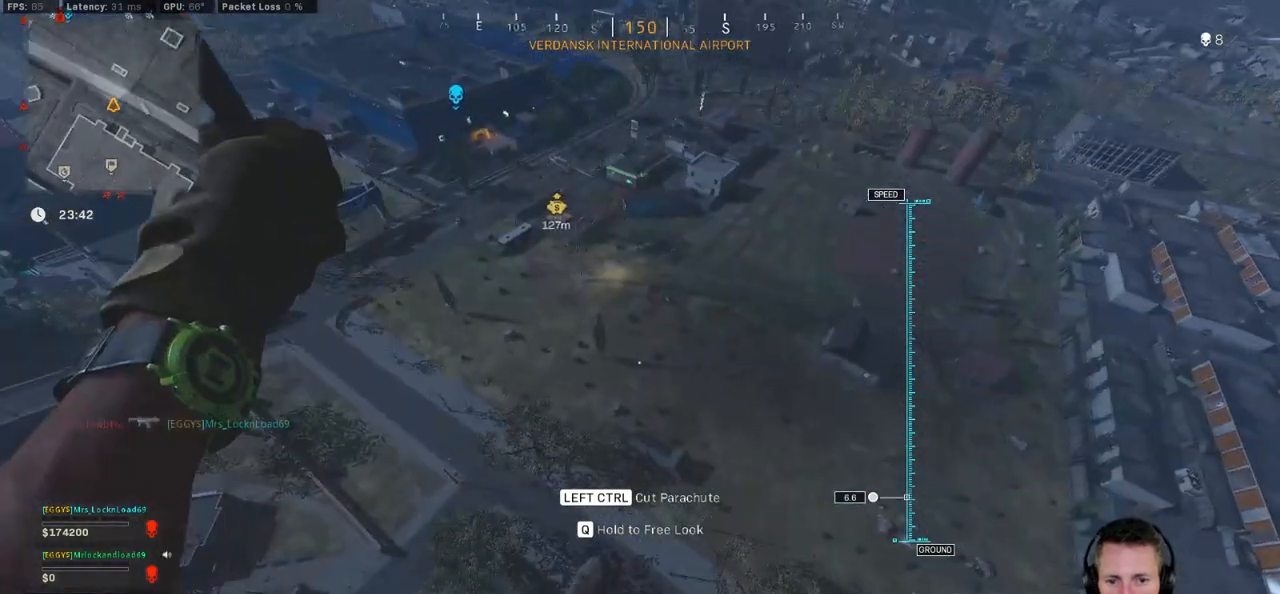
{"keys": ["w"], "mouse": [], "events": [[283, "a", "up"]]}
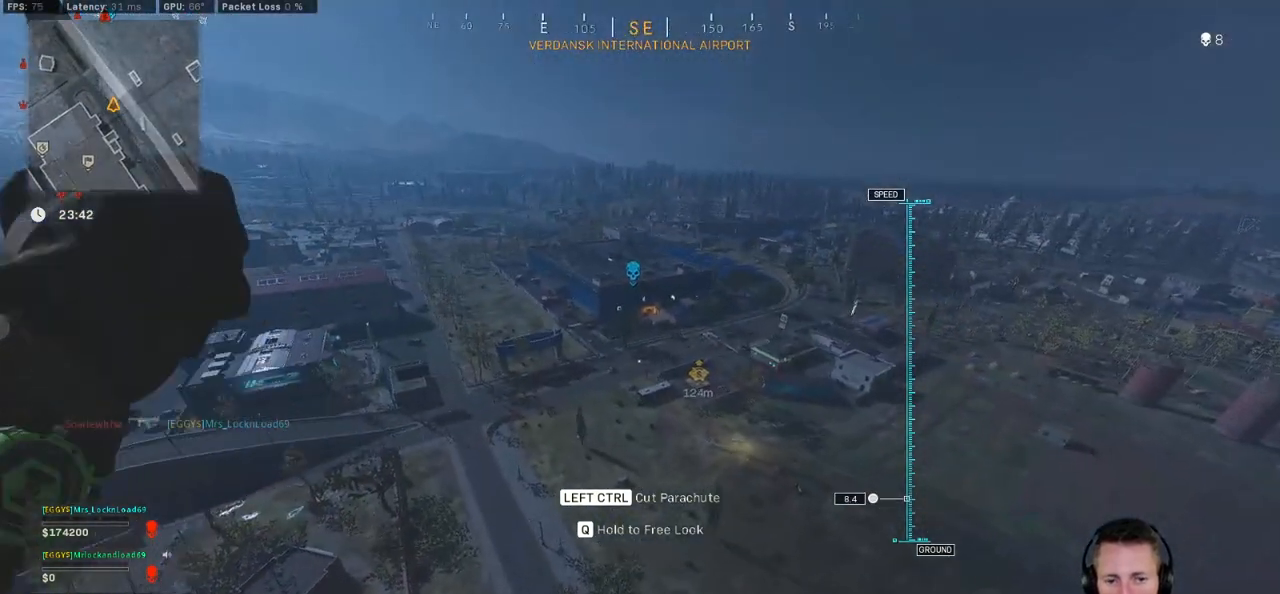
{"keys": ["w"], "mouse": [], "events": []}
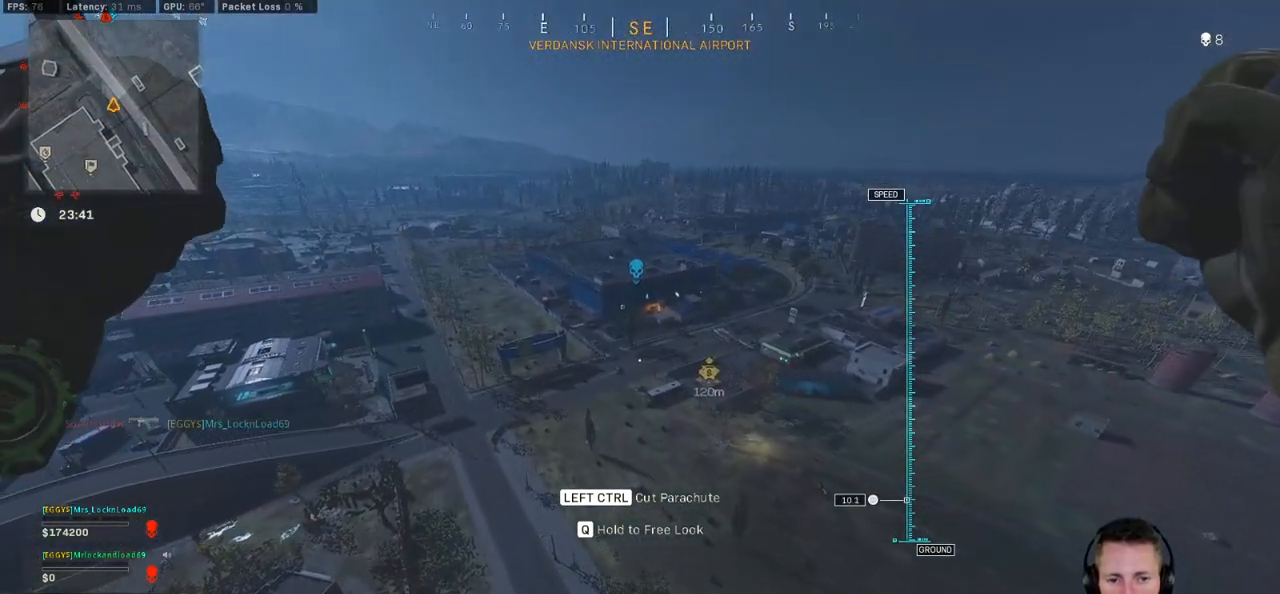
{"keys": ["a", "w"], "mouse": [], "events": [[233, "a", "down"]]}
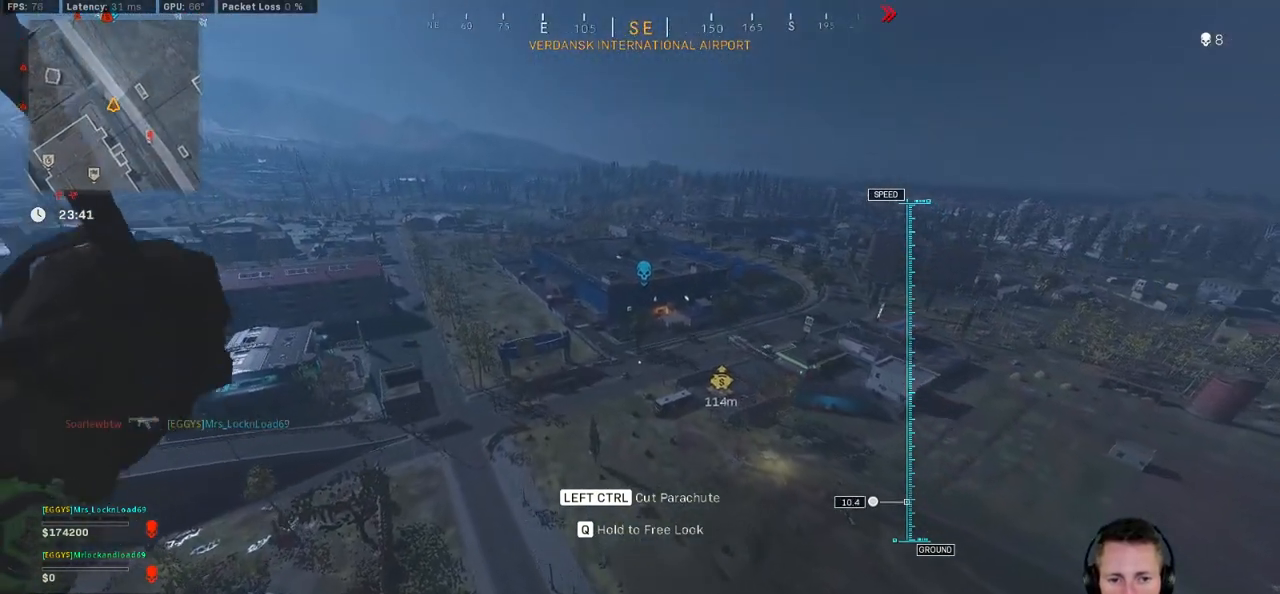
{"keys": ["a", "w"], "mouse": [], "events": []}
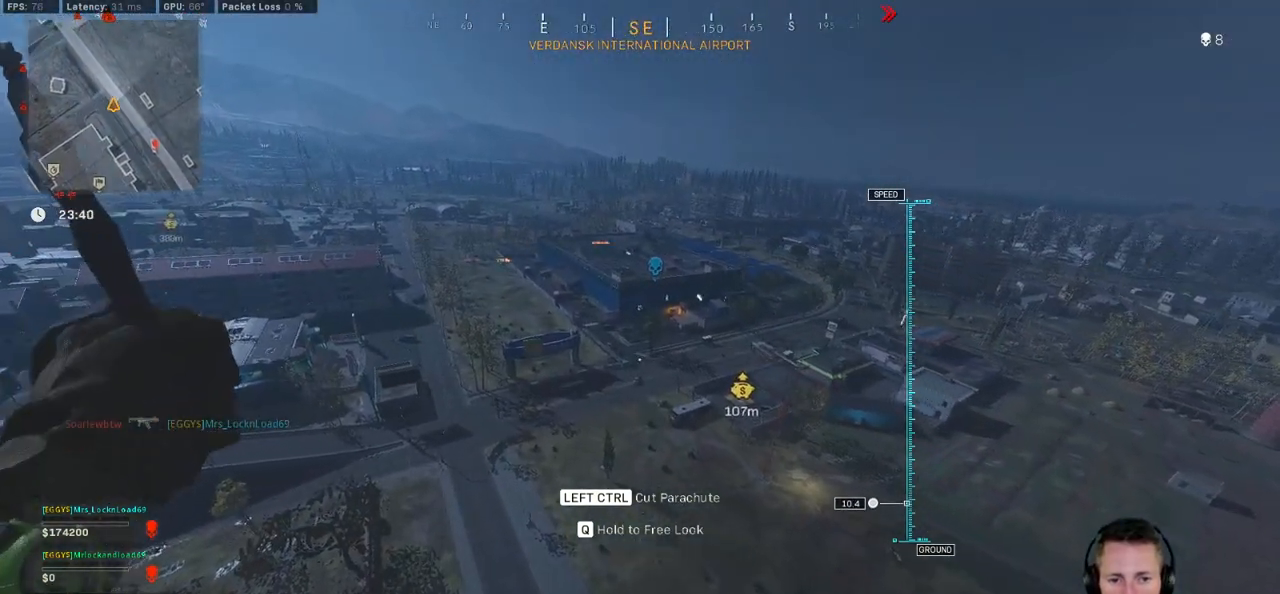
{"keys": ["a", "ctrl", "w"], "mouse": [], "events": [[450, "ctrl", "down"]]}
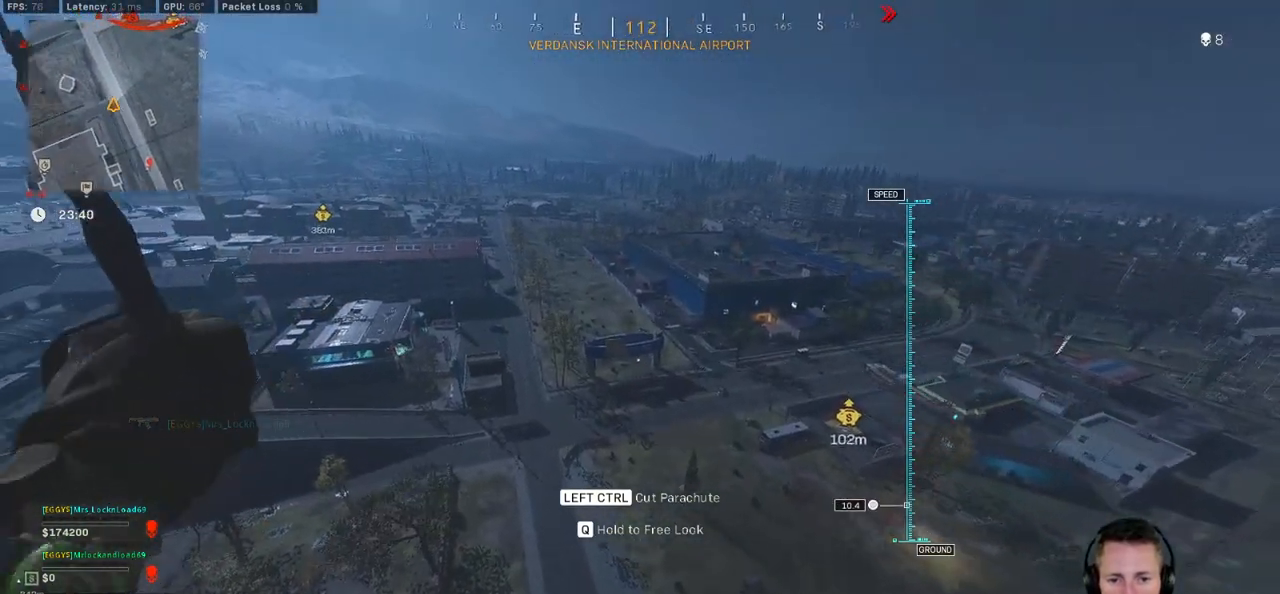
{"keys": ["a", "w"], "mouse": [], "events": [[166, "ctrl", "up"]]}
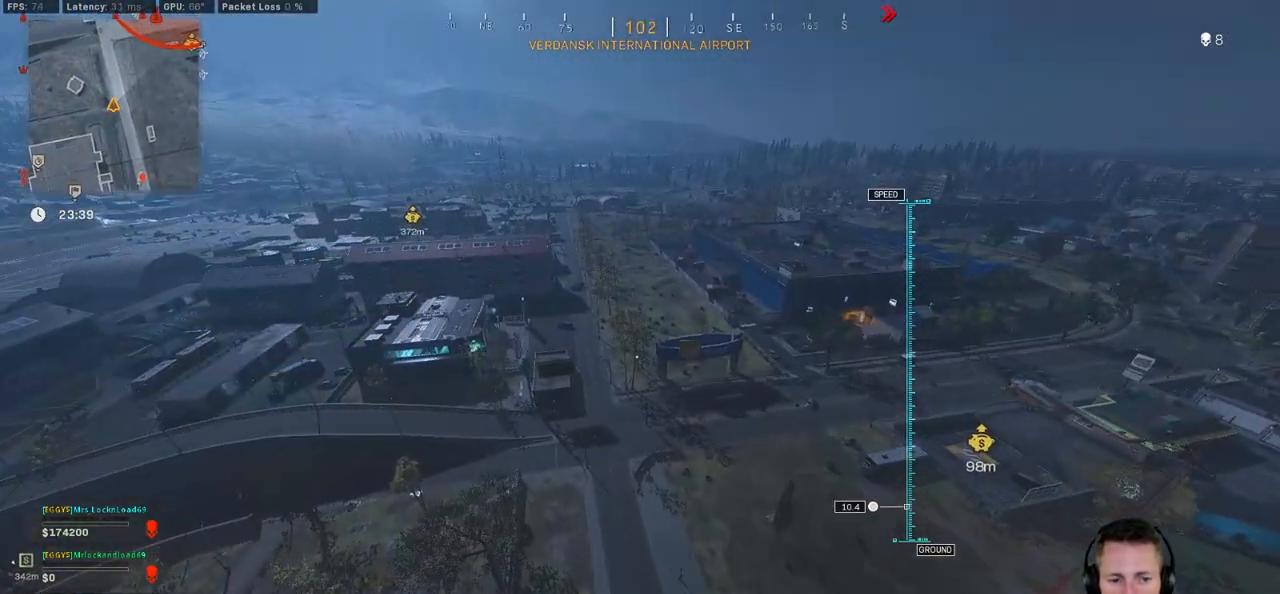
{"keys": ["w"], "mouse": [], "events": [[316, "a", "up"]]}
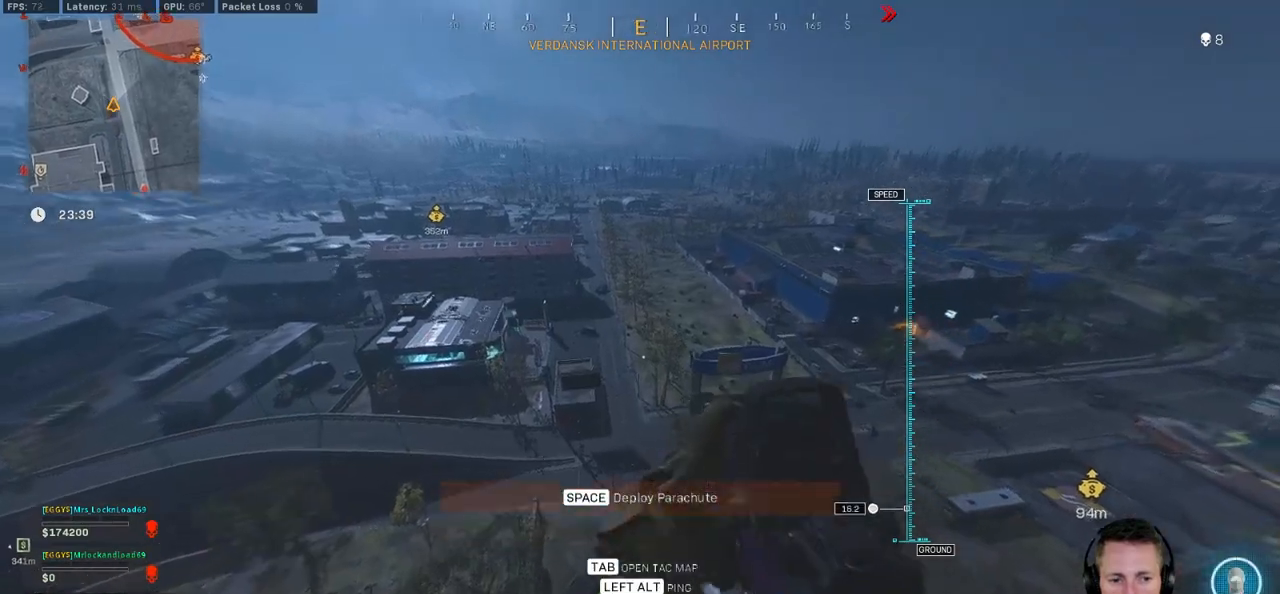
{"keys": ["w"], "mouse": [], "events": [[333, "a", "down"], [400, "a", "up"]]}
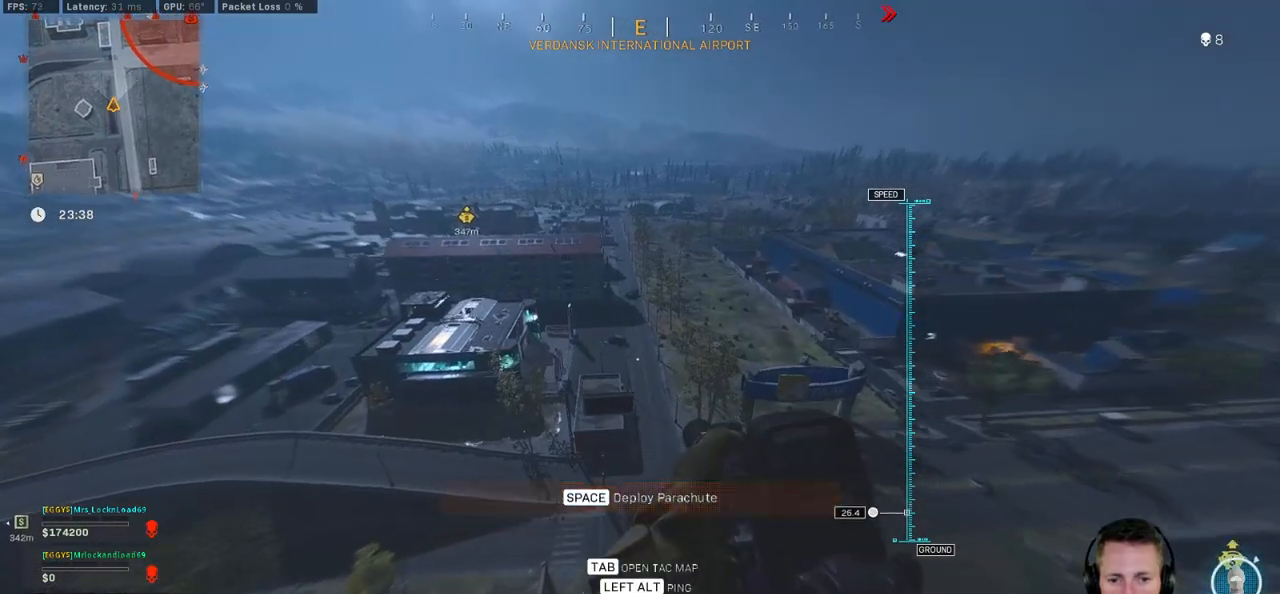
{"keys": ["s"], "mouse": [], "events": [[16, "w", "up"], [166, "s", "down"]]}
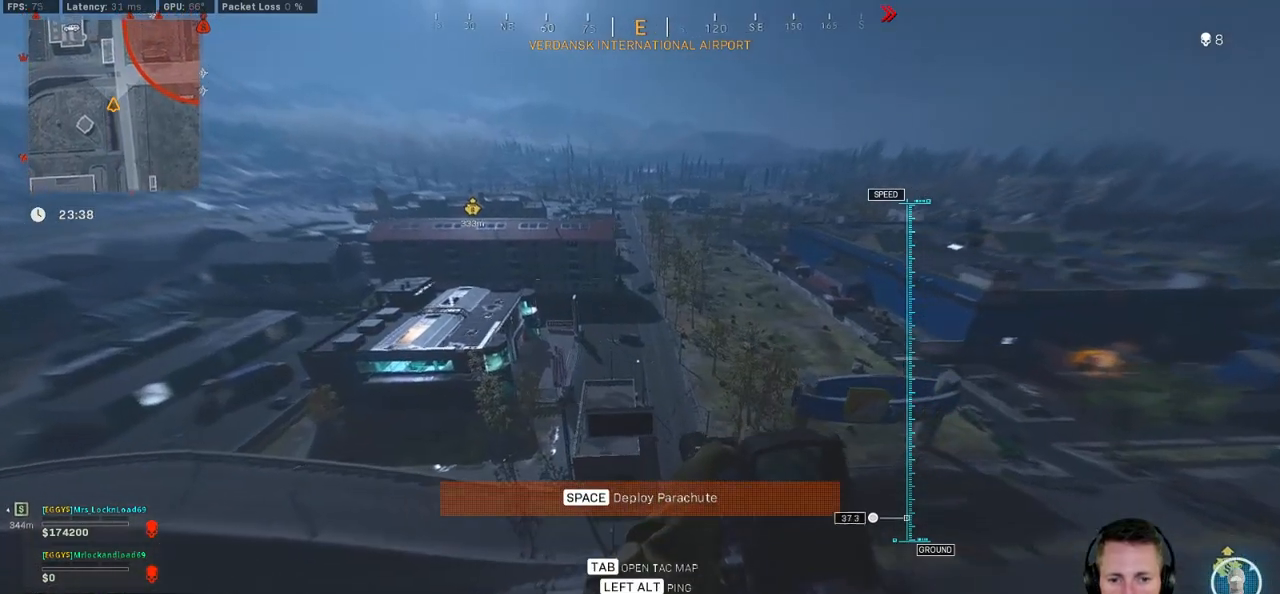
{"keys": ["w"], "mouse": [], "events": [[133, "s", "up"], [233, "a", "down"], [250, "w", "down"], [266, "a", "up"]]}
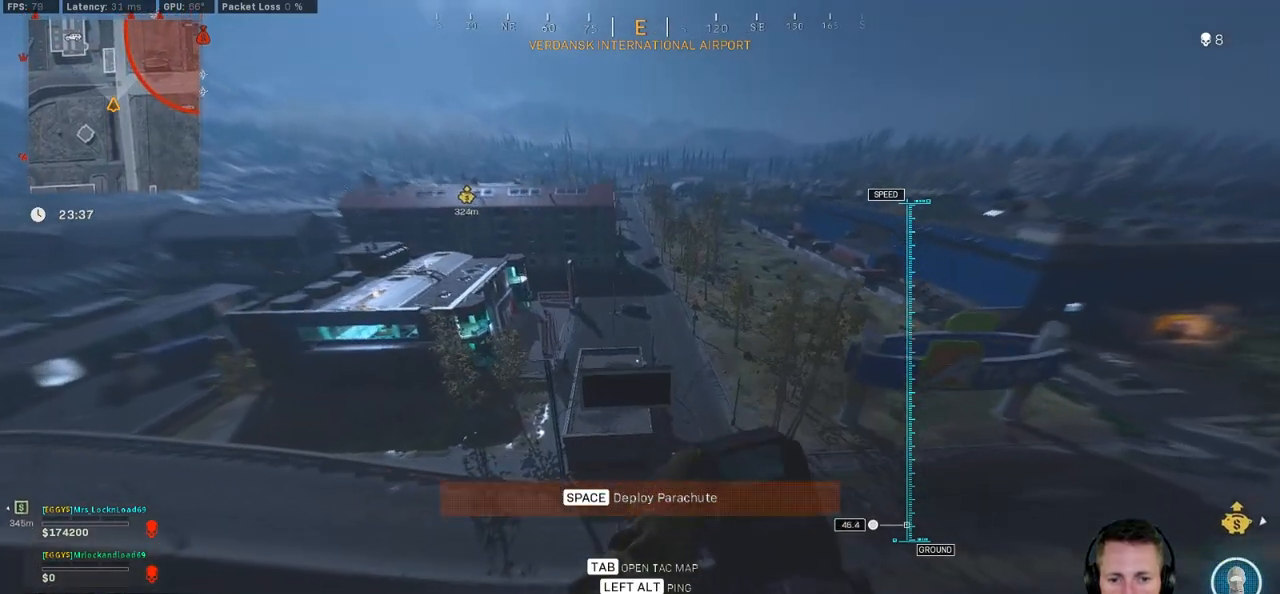
{"keys": ["w"], "mouse": [], "events": []}
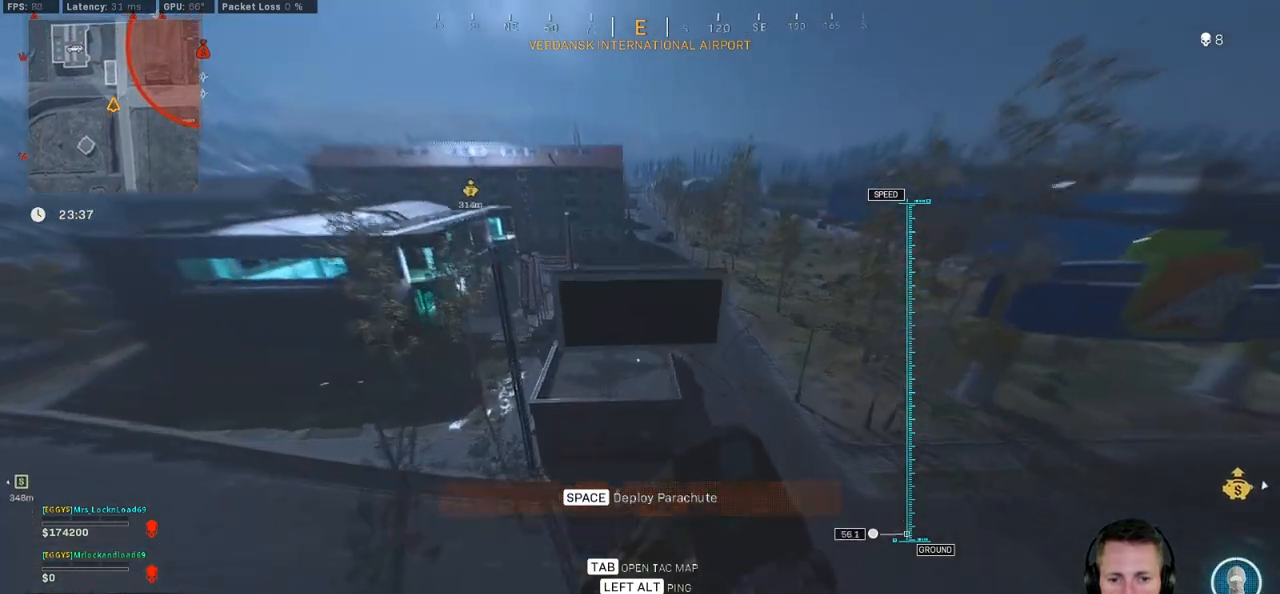
{"keys": ["w"], "mouse": [], "events": [[33, "space", "down"], [200, "space", "up"]]}
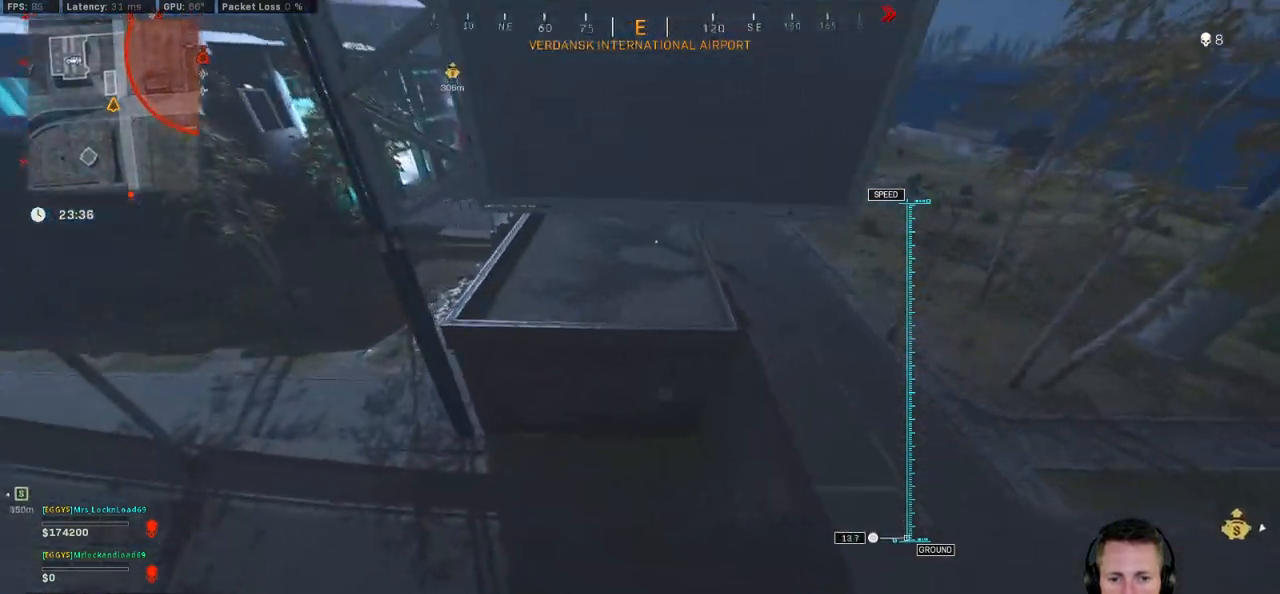
{"keys": ["a", "w"], "mouse": [], "events": [[166, "a", "down"]]}